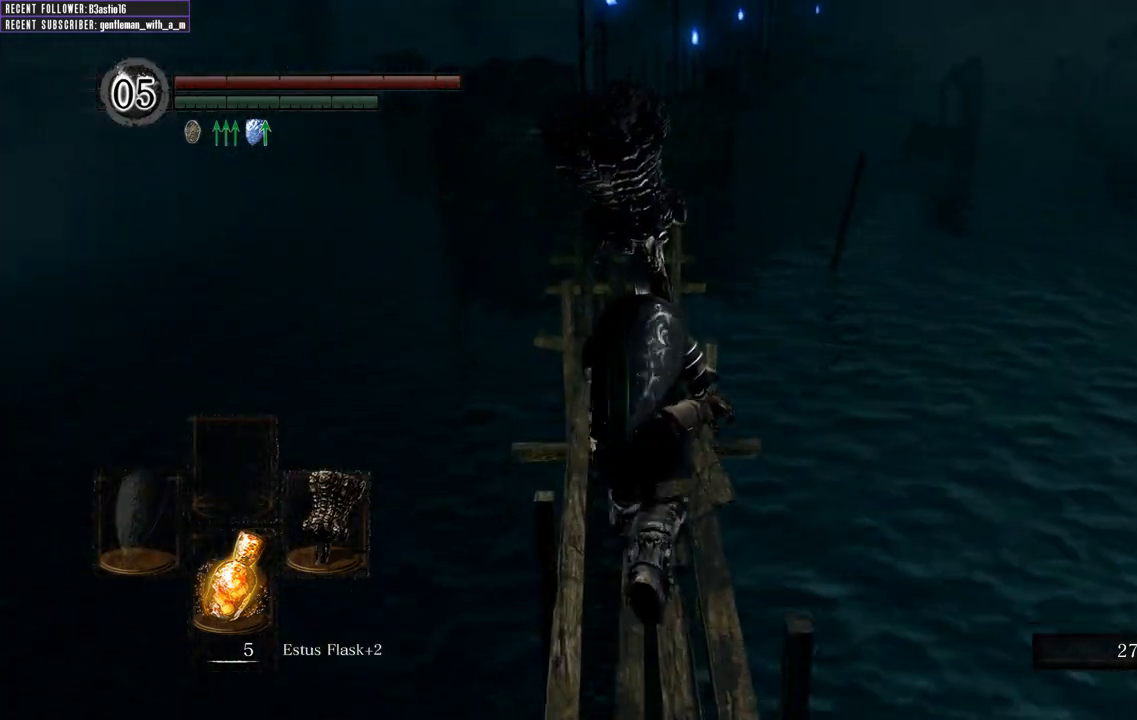
Gameplay with a controller (Xbox layout); each line is a JSON object with the inputs held at the frame after it. "events" lists button and stick changes between this image and that frame as [ms after this image, input, new state], when the widget could be followed in between.
{"buttons": ["B"], "left_stick": "up", "right_stick": "center", "events": [[250, "right_stick", "up-left"], [383, "right_stick", "center"]]}
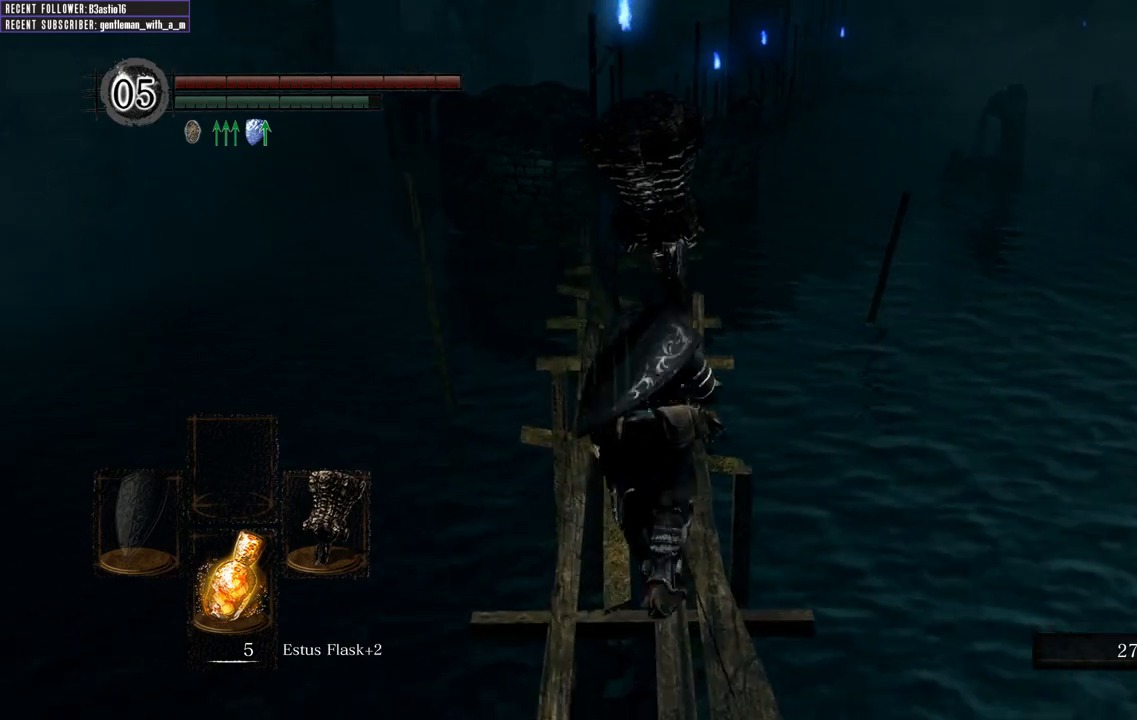
{"buttons": ["B"], "left_stick": "up", "right_stick": "center", "events": []}
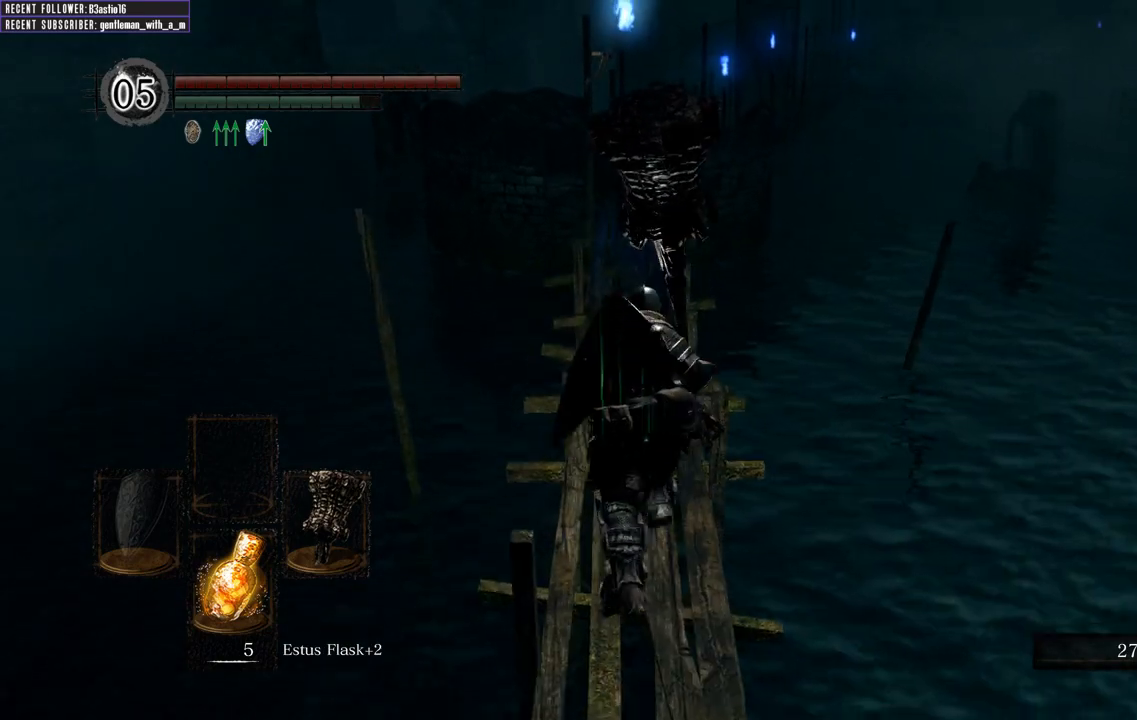
{"buttons": ["B"], "left_stick": "up", "right_stick": "center", "events": []}
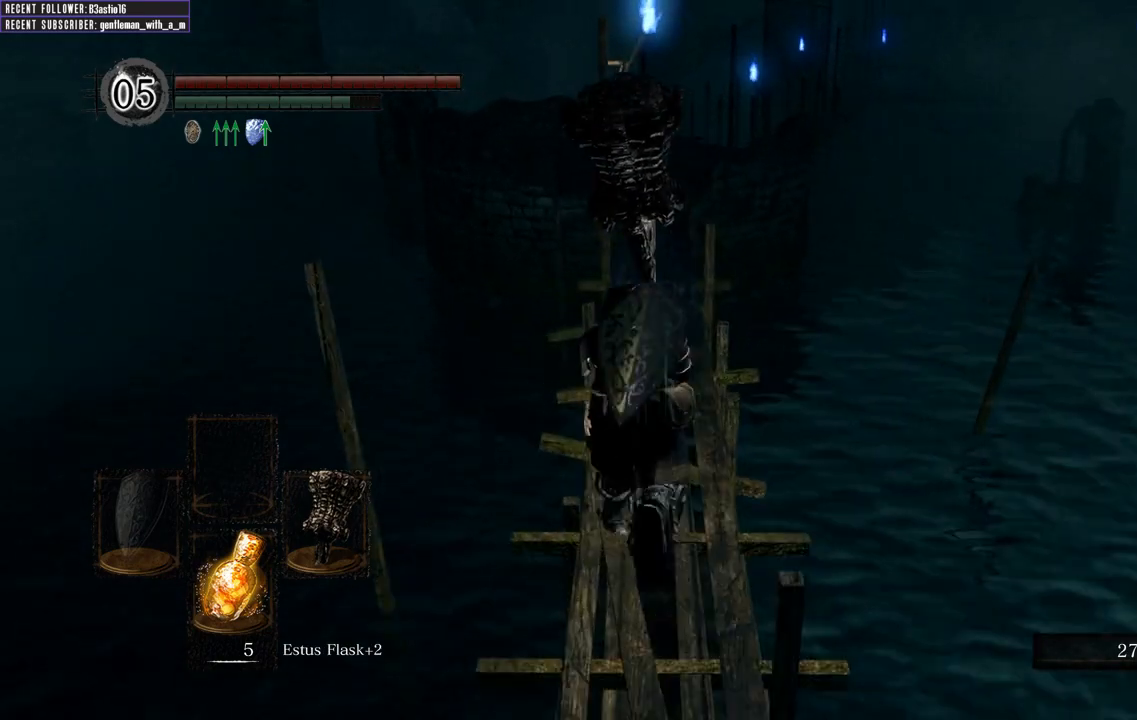
{"buttons": ["B"], "left_stick": "up", "right_stick": "center", "events": []}
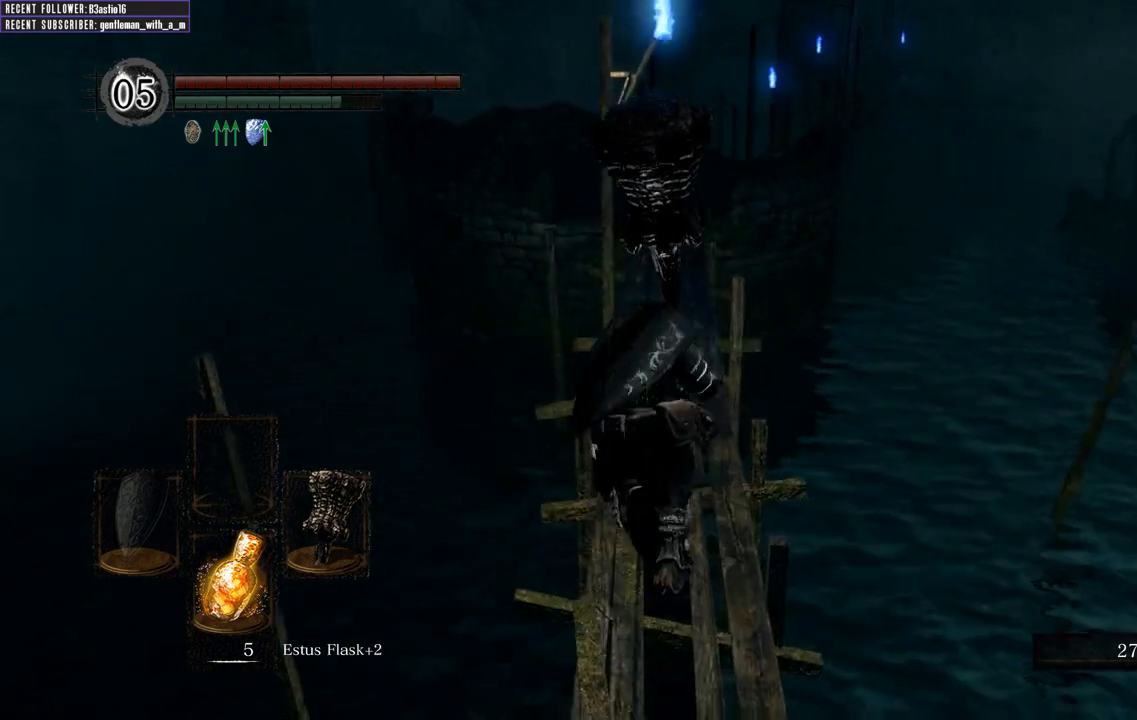
{"buttons": ["B"], "left_stick": "up", "right_stick": "center", "events": []}
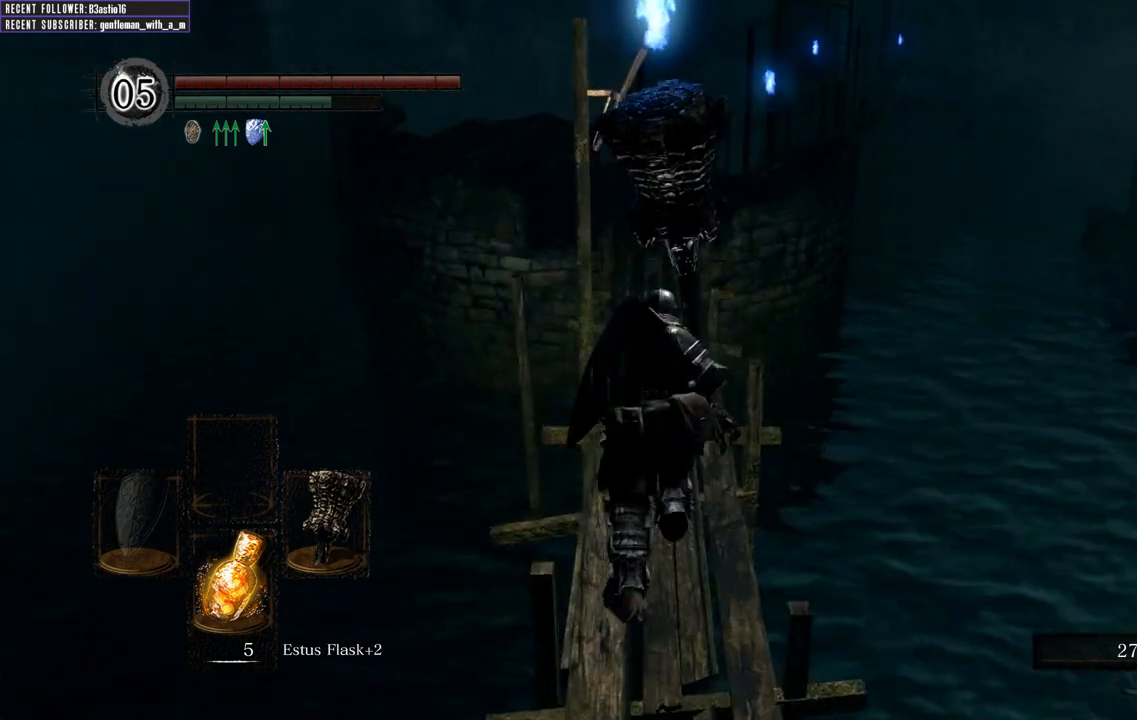
{"buttons": ["B"], "left_stick": "up", "right_stick": "center", "events": []}
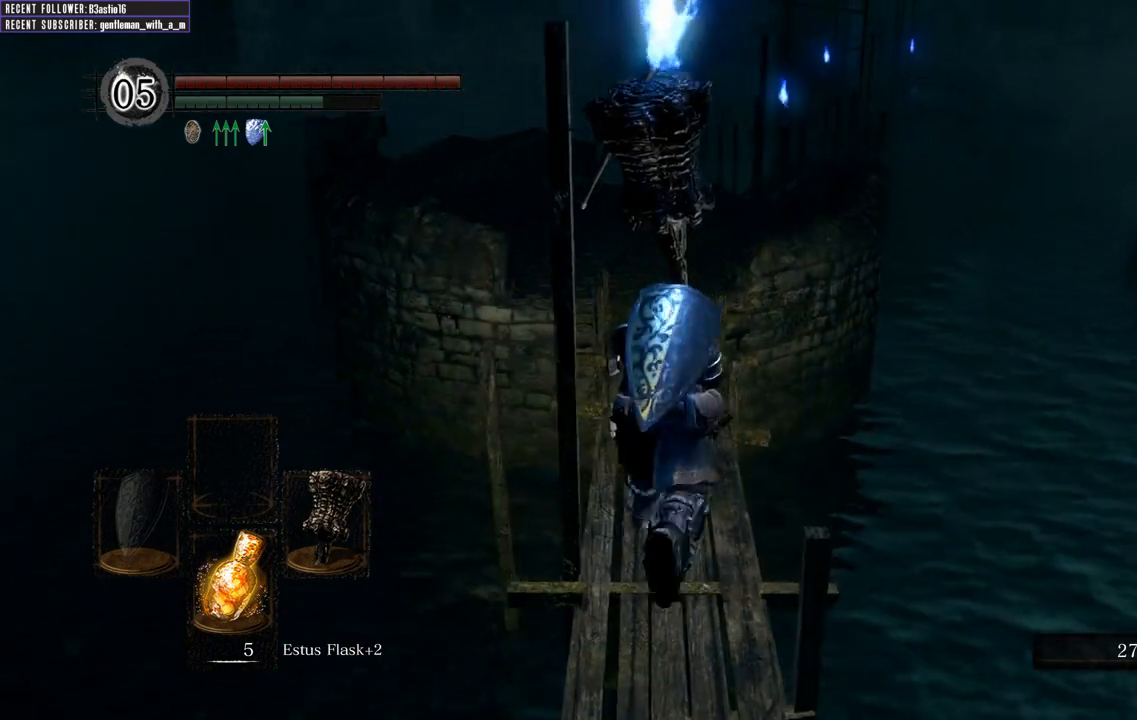
{"buttons": ["B"], "left_stick": "up", "right_stick": "center", "events": []}
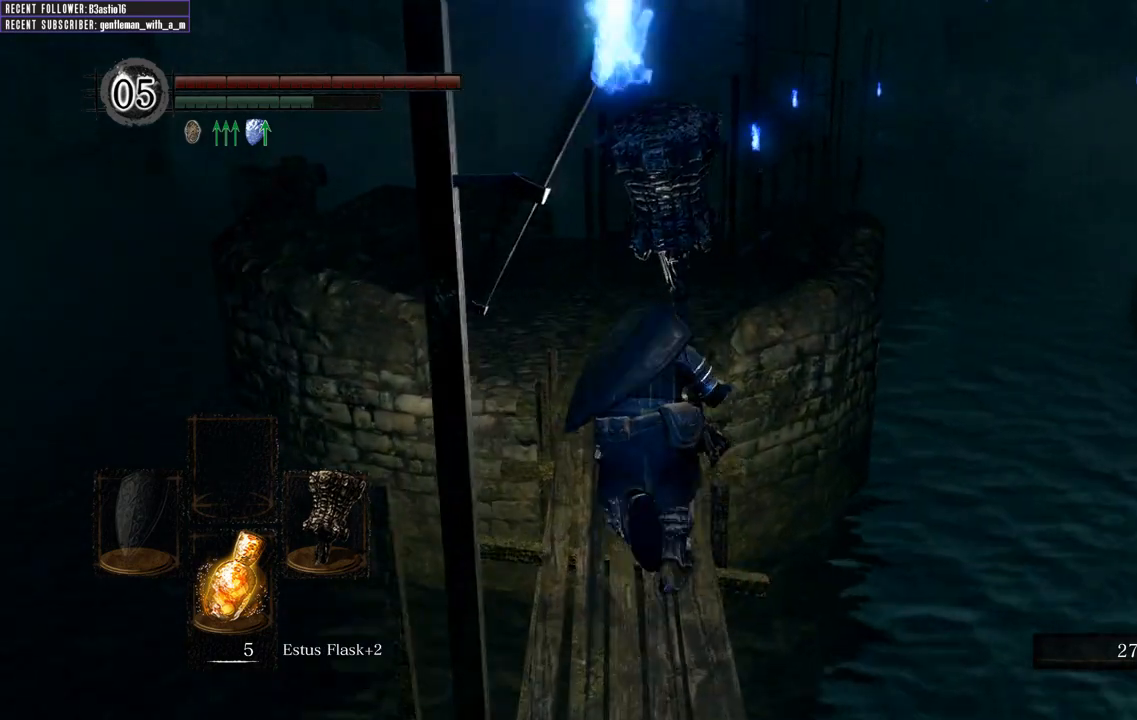
{"buttons": ["B"], "left_stick": "up", "right_stick": "center", "events": []}
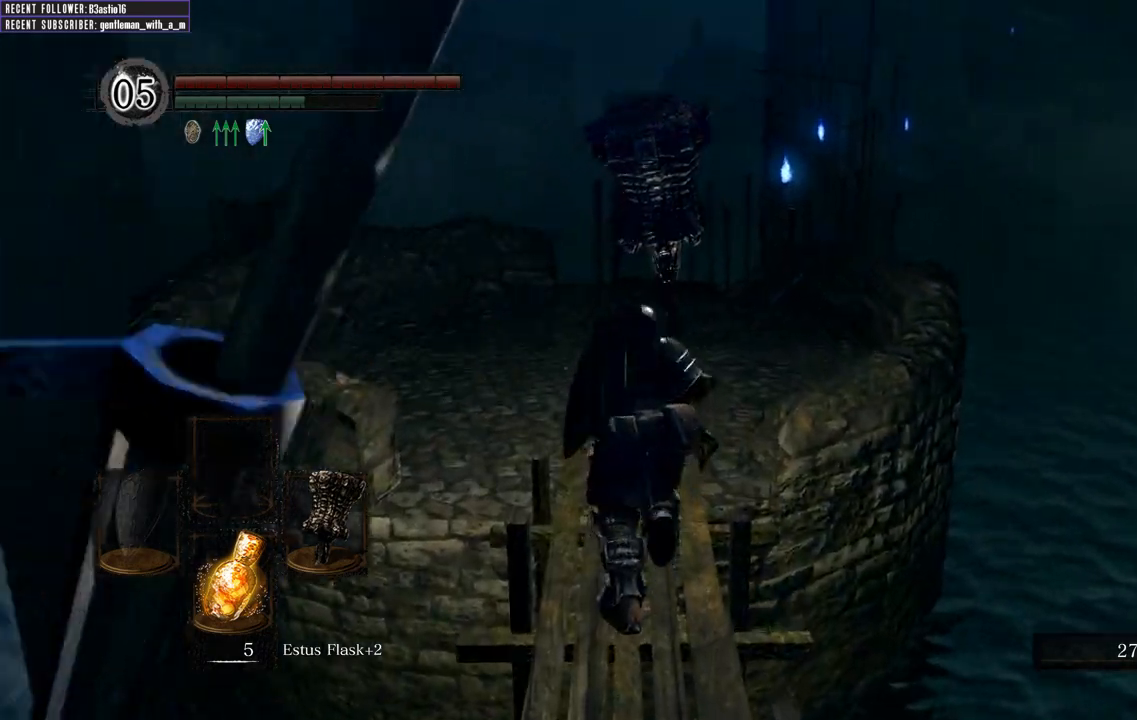
{"buttons": ["B"], "left_stick": "up", "right_stick": "center", "events": []}
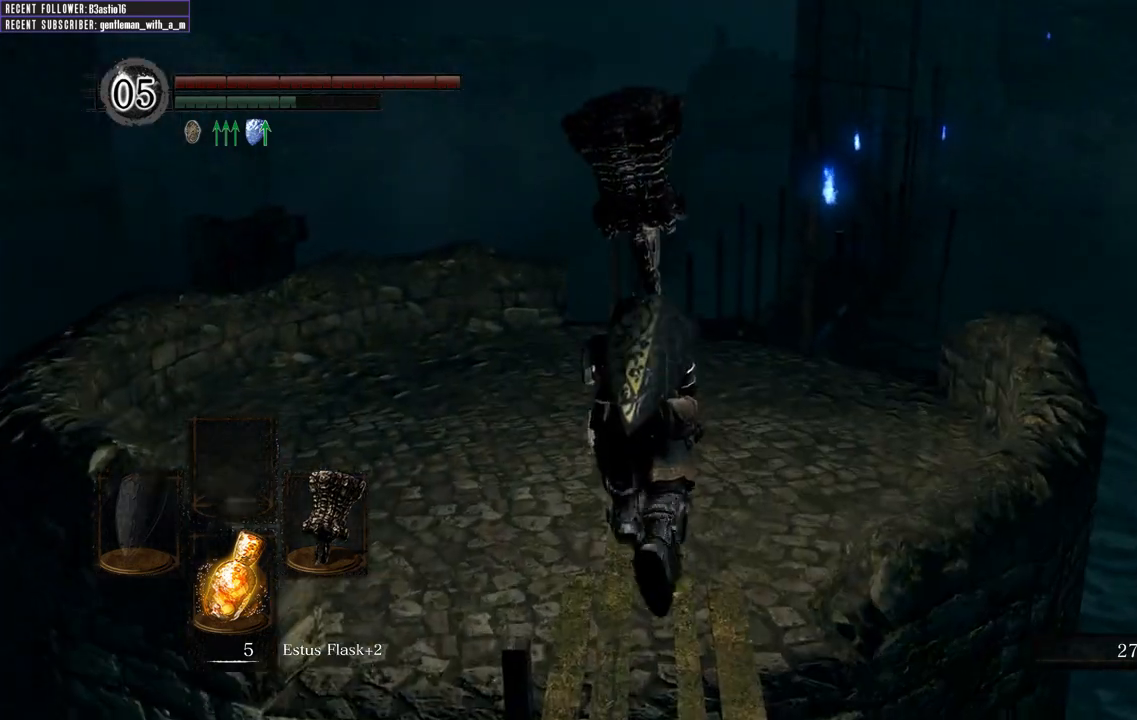
{"buttons": [], "left_stick": "up", "right_stick": "center", "events": [[200, "B", "up"]]}
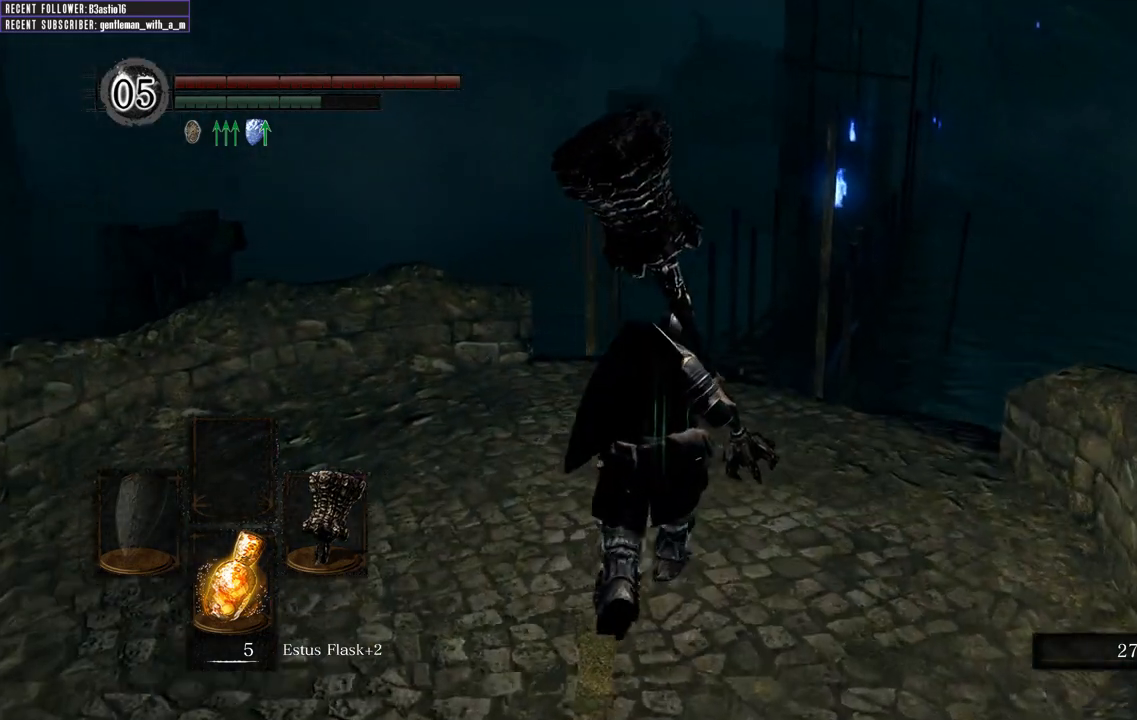
{"buttons": [], "left_stick": "up", "right_stick": "center", "events": []}
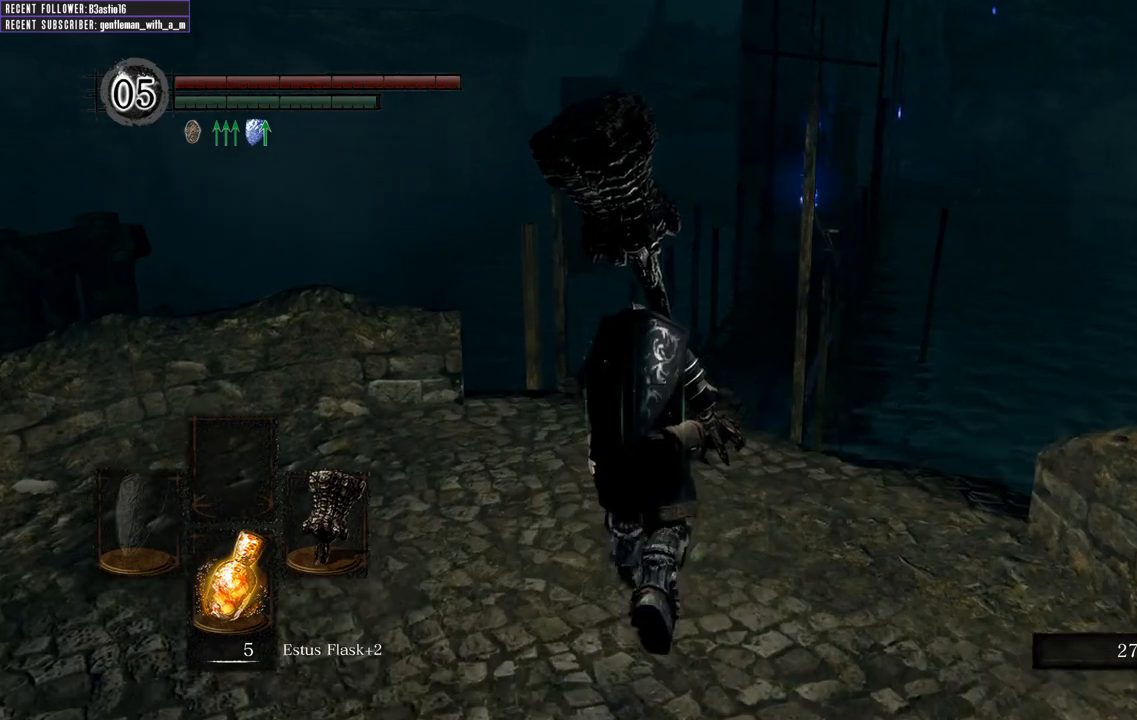
{"buttons": [], "left_stick": "up", "right_stick": "center", "events": []}
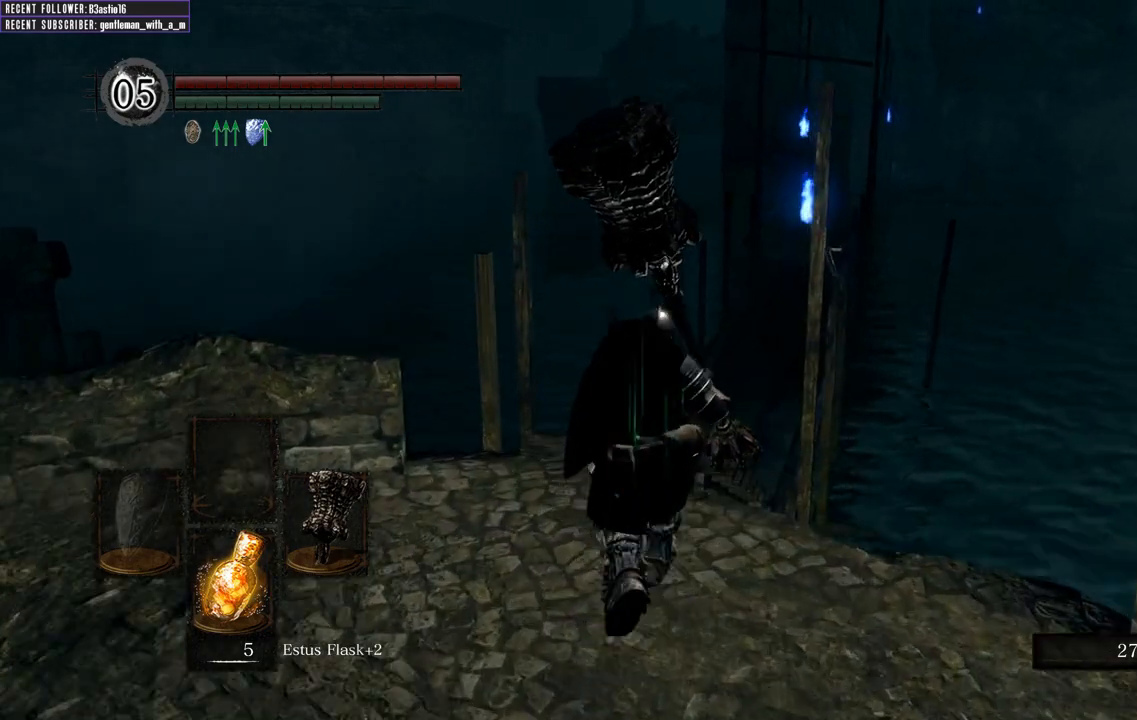
{"buttons": [], "left_stick": "up", "right_stick": "center", "events": []}
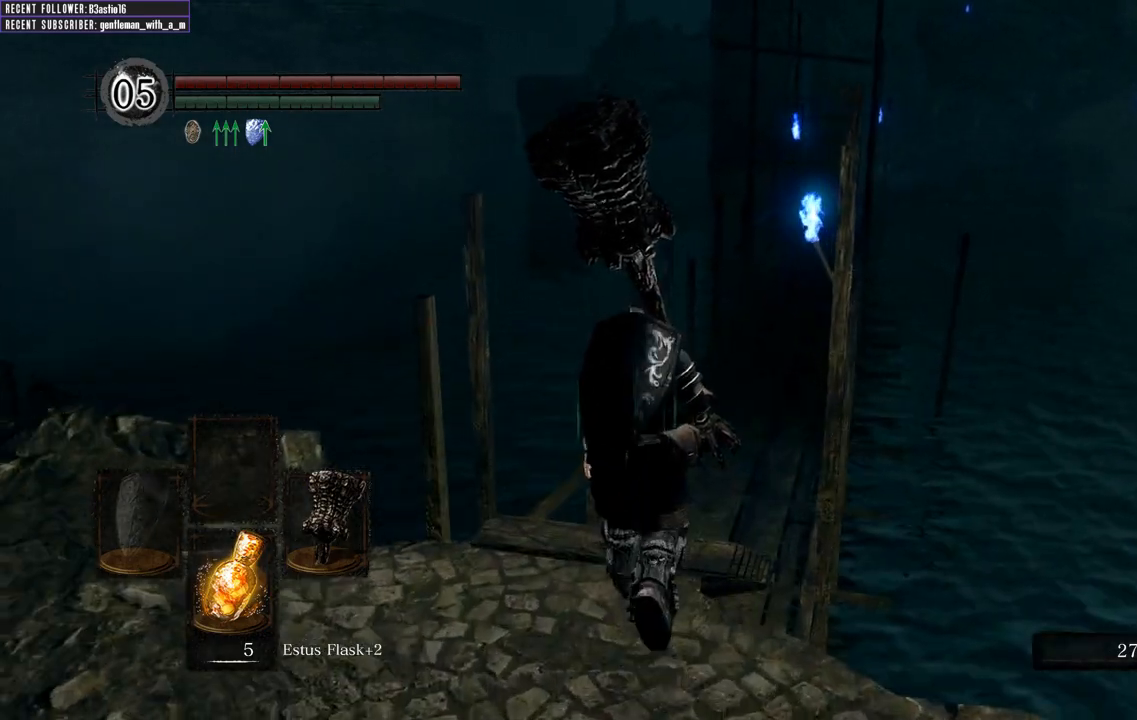
{"buttons": [], "left_stick": "up", "right_stick": "center", "events": []}
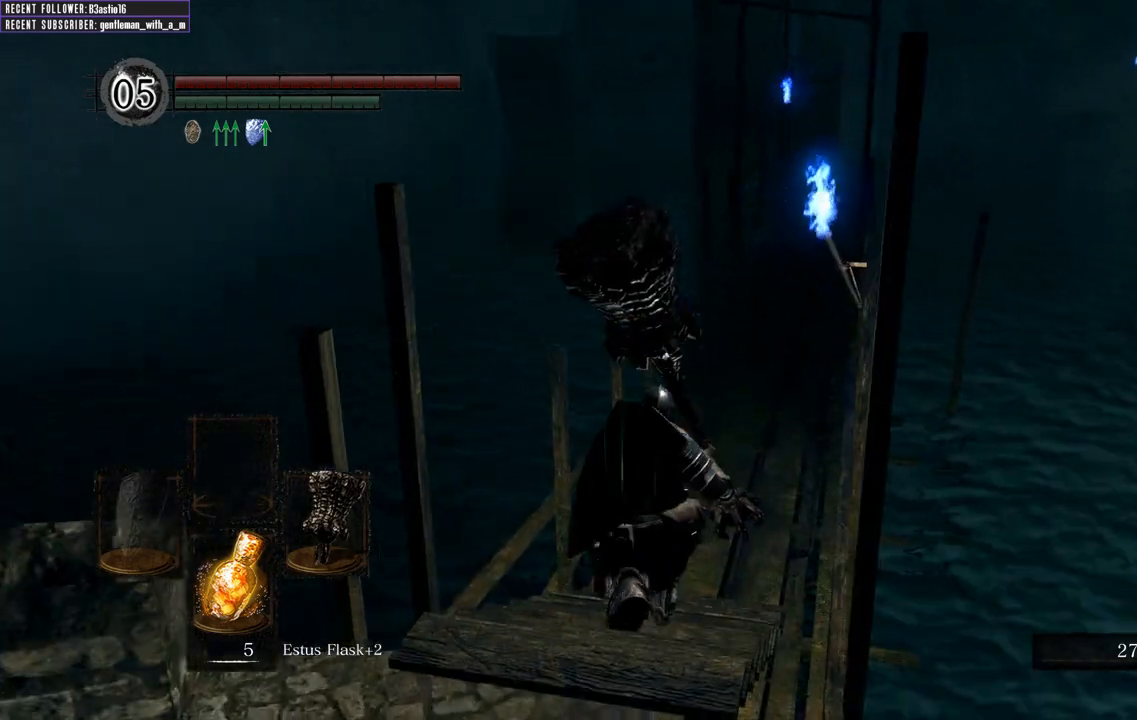
{"buttons": [], "left_stick": "up", "right_stick": "center", "events": []}
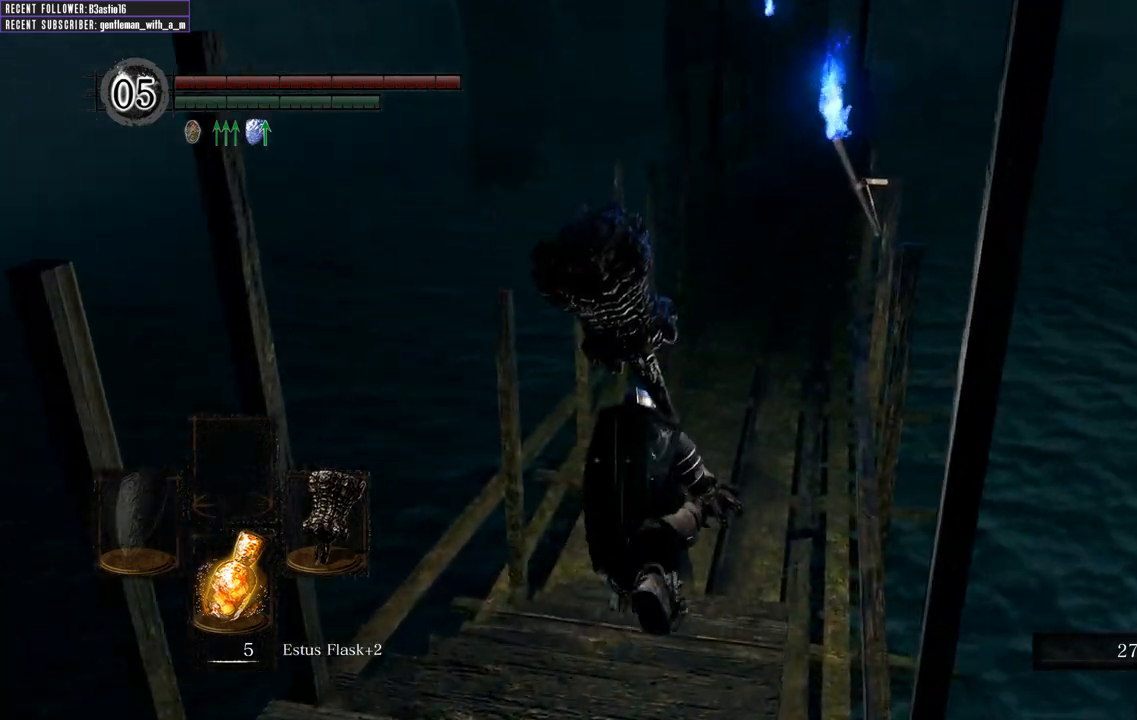
{"buttons": ["B"], "left_stick": "up", "right_stick": "down", "events": [[233, "B", "down"], [383, "right_stick", "down"]]}
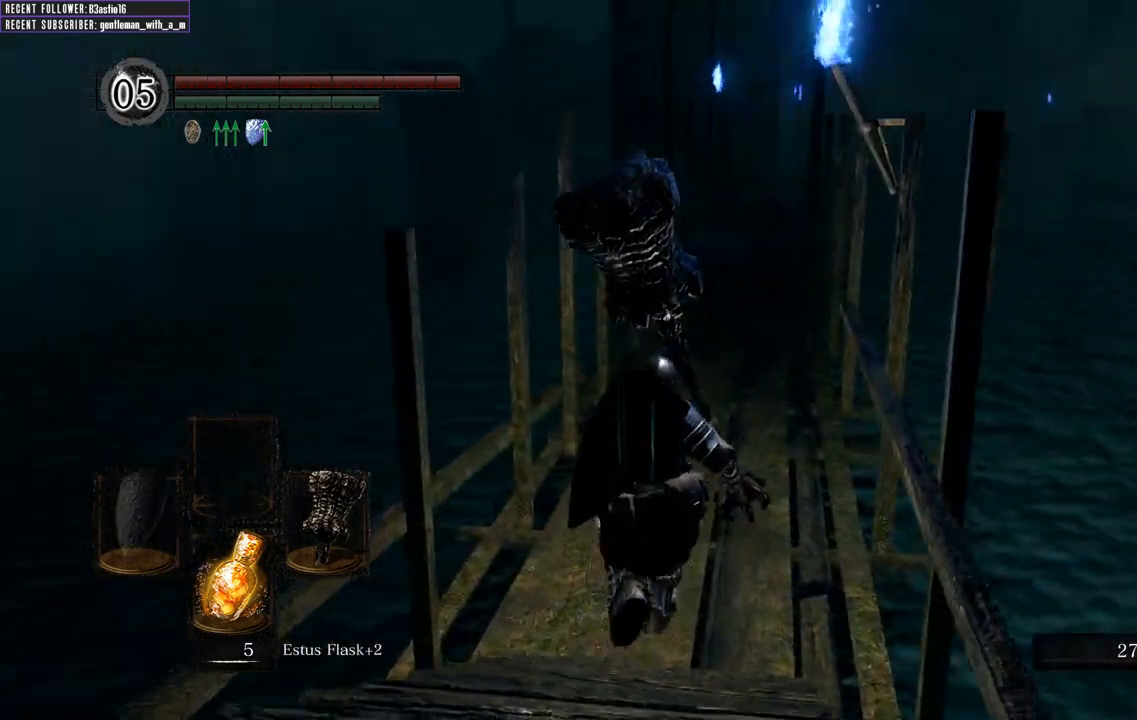
{"buttons": ["B"], "left_stick": "up", "right_stick": "center", "events": [[67, "right_stick", "center"]]}
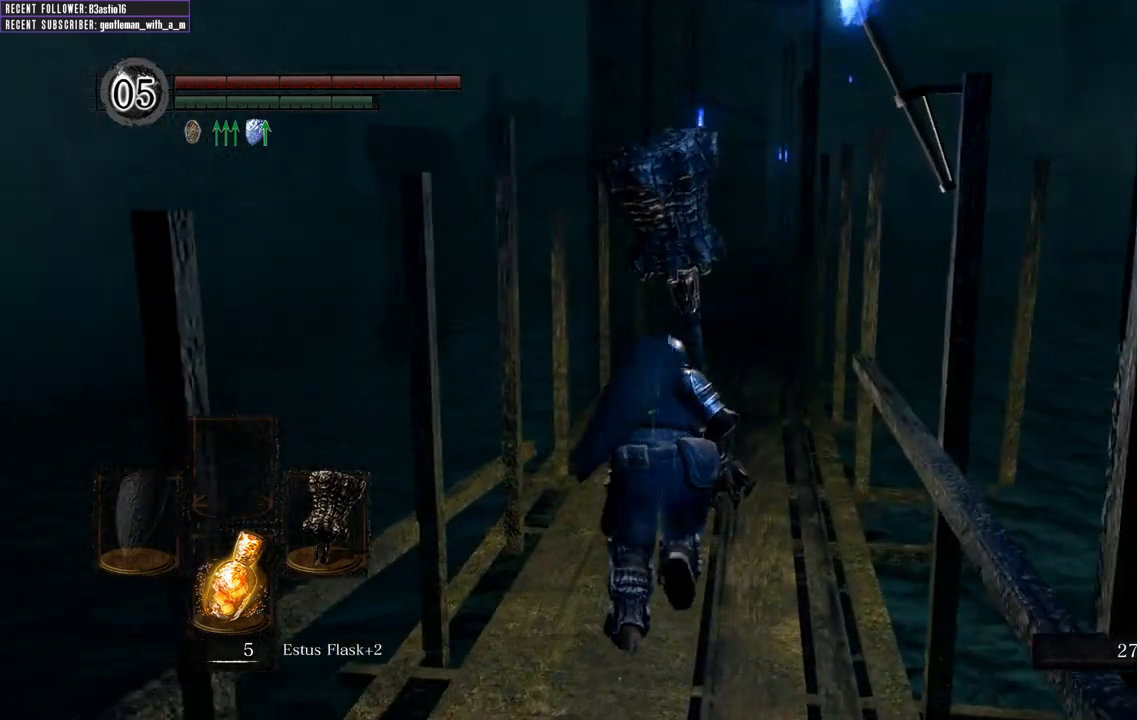
{"buttons": ["B"], "left_stick": "up", "right_stick": "center", "events": []}
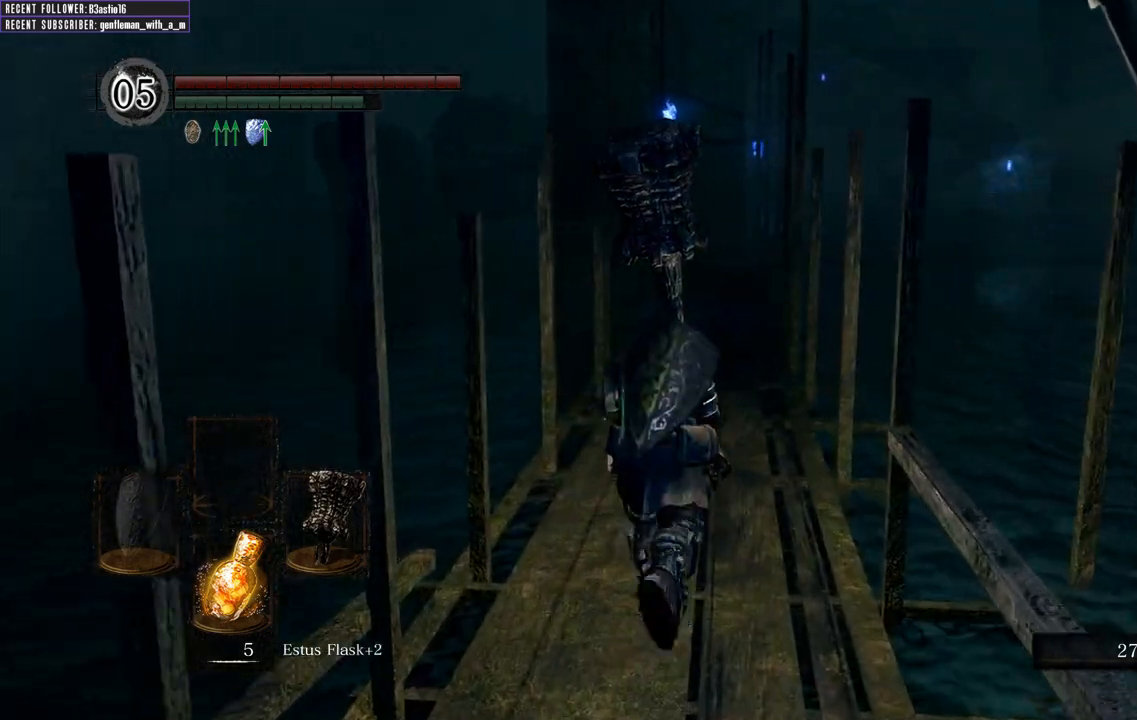
{"buttons": ["B"], "left_stick": "up", "right_stick": "center", "events": []}
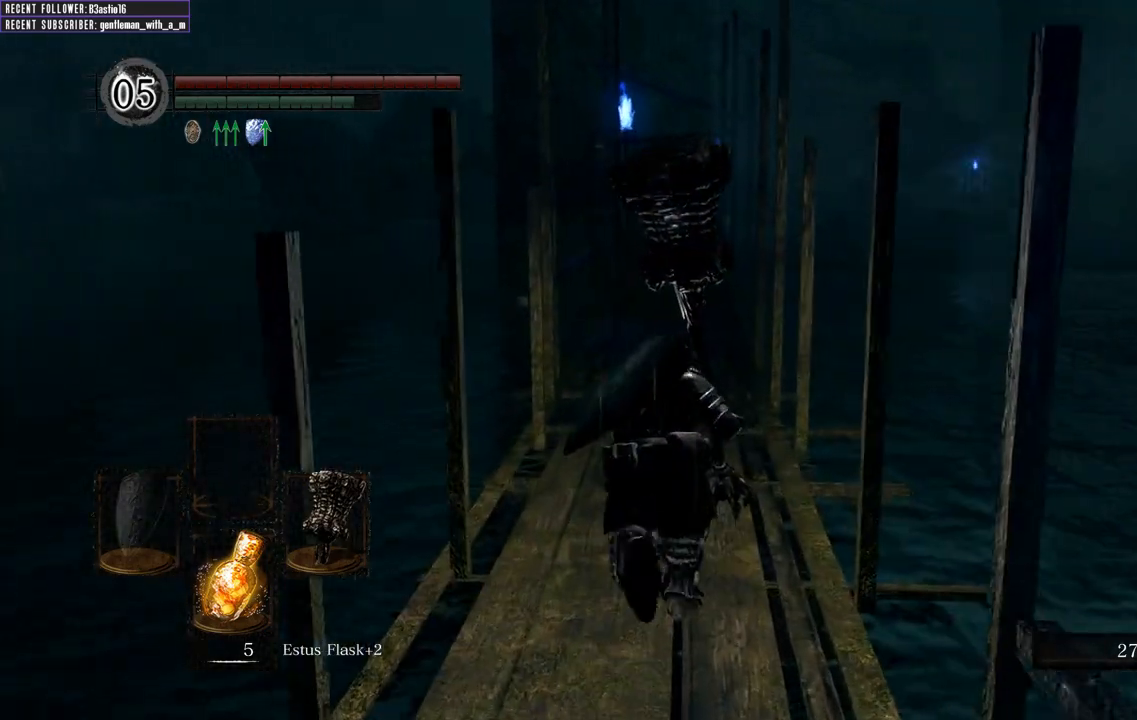
{"buttons": ["B"], "left_stick": "up", "right_stick": "center", "events": []}
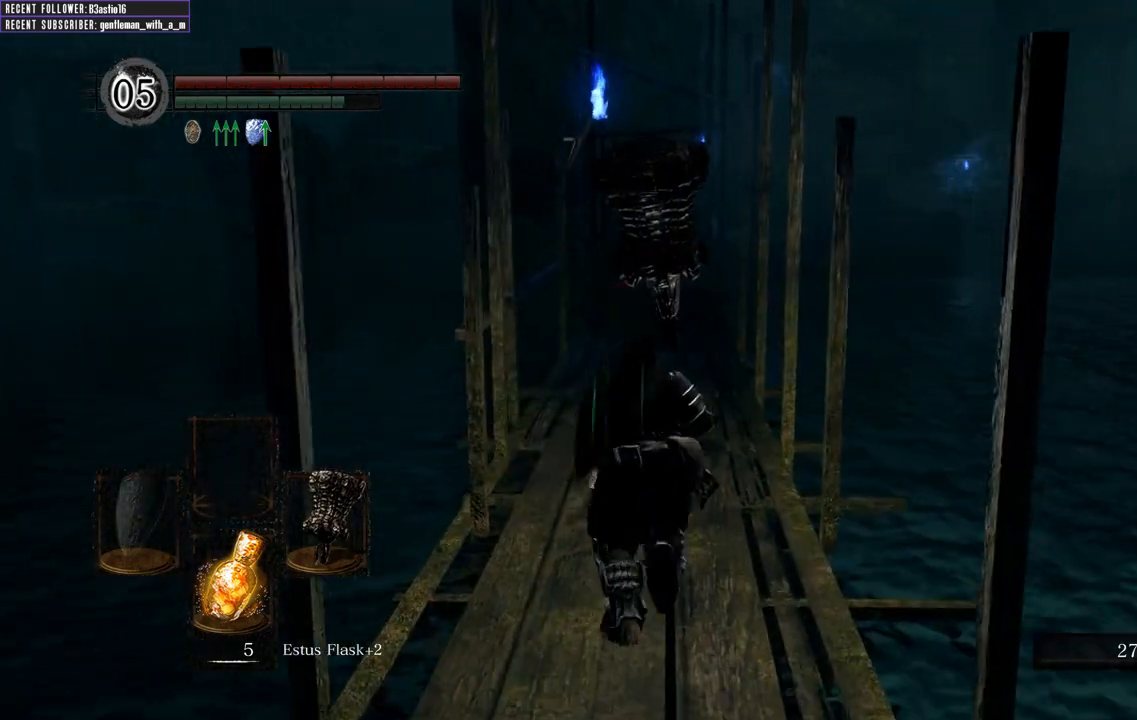
{"buttons": ["B"], "left_stick": "up", "right_stick": "center", "events": []}
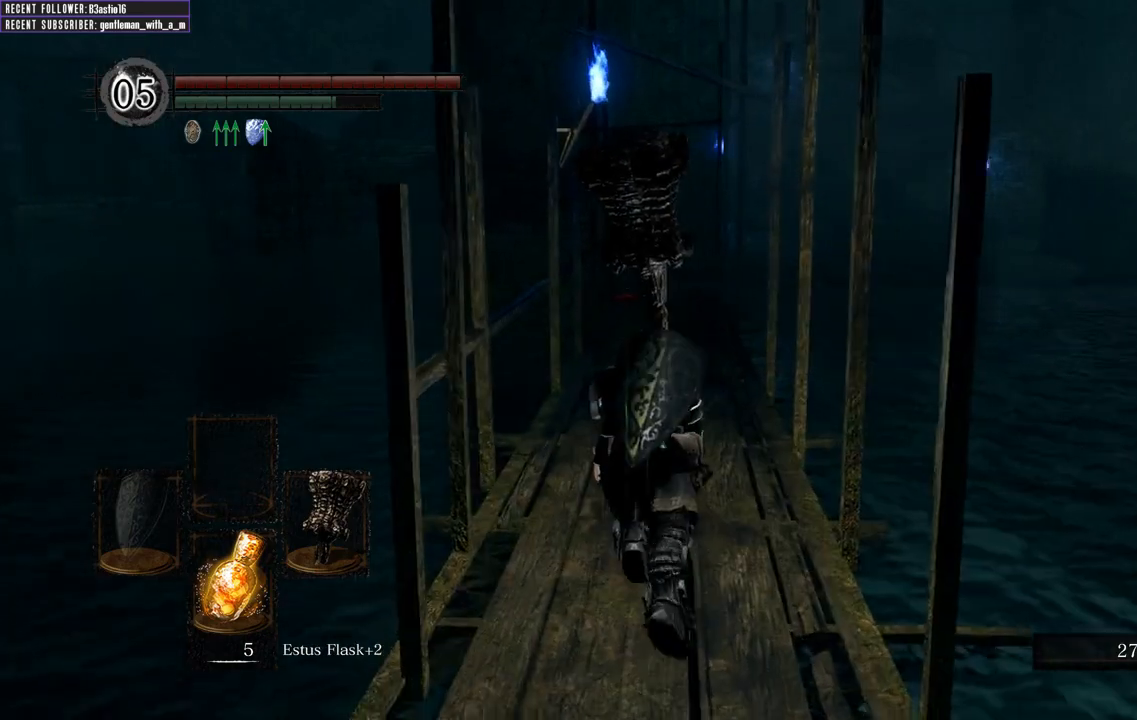
{"buttons": ["B"], "left_stick": "up", "right_stick": "center", "events": []}
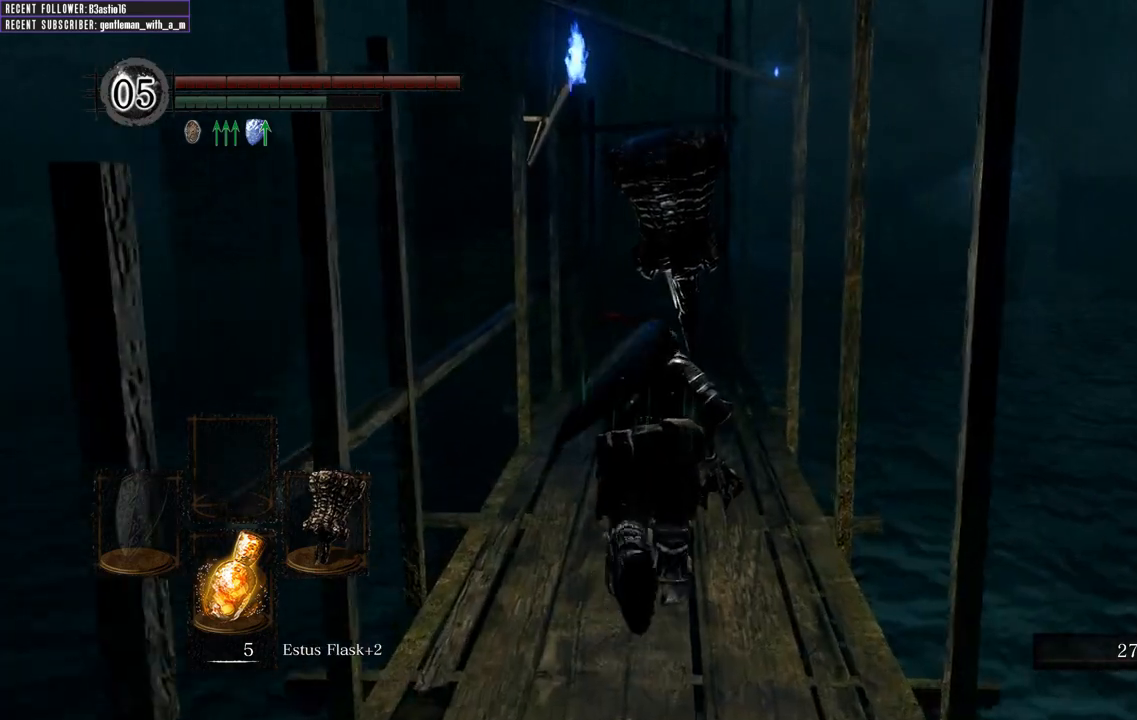
{"buttons": [], "left_stick": "up", "right_stick": "center", "events": [[100, "B", "up"]]}
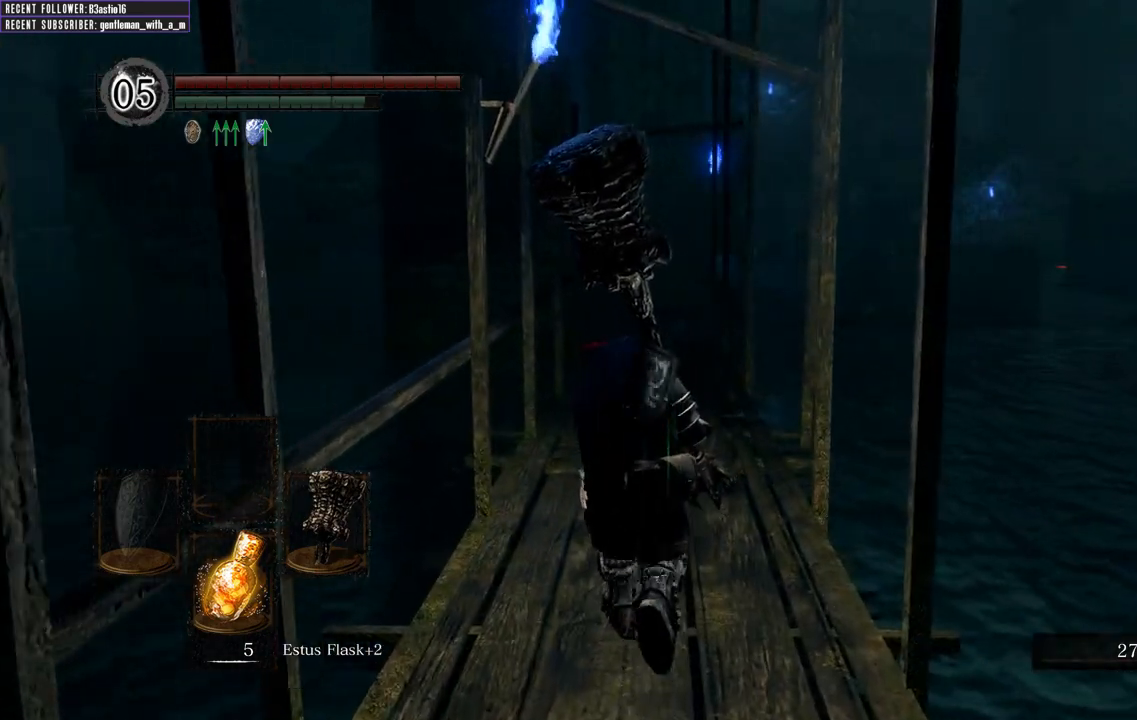
{"buttons": [], "left_stick": "up", "right_stick": "center", "events": []}
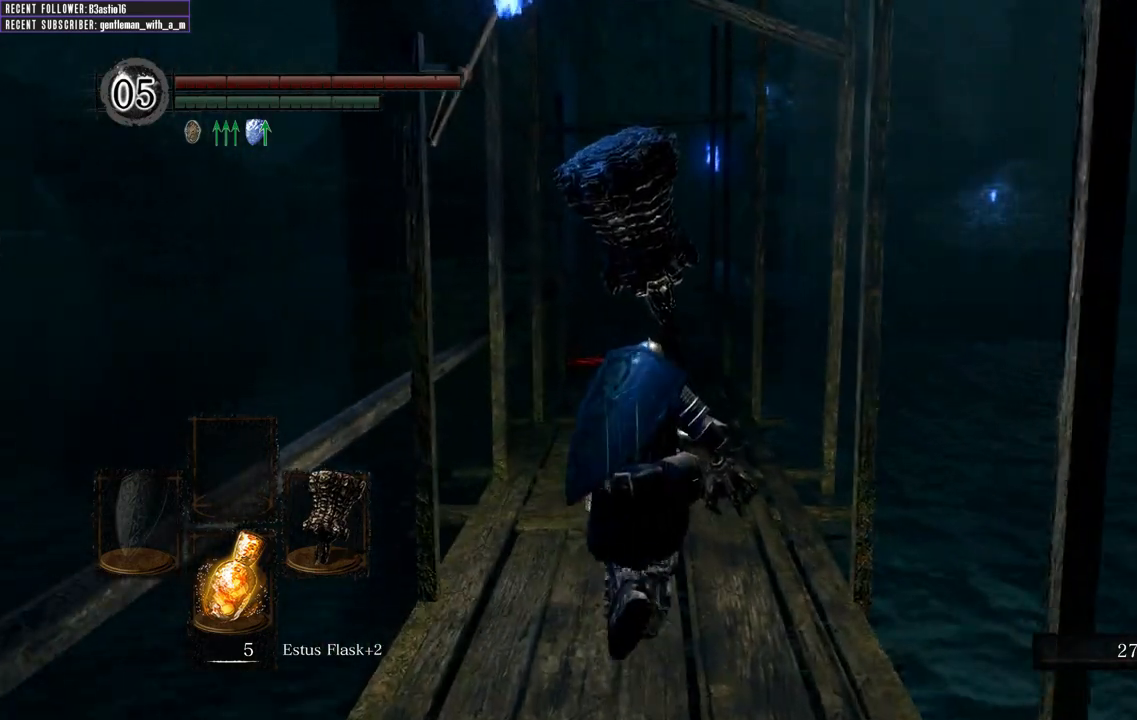
{"buttons": [], "left_stick": "up", "right_stick": "center", "events": []}
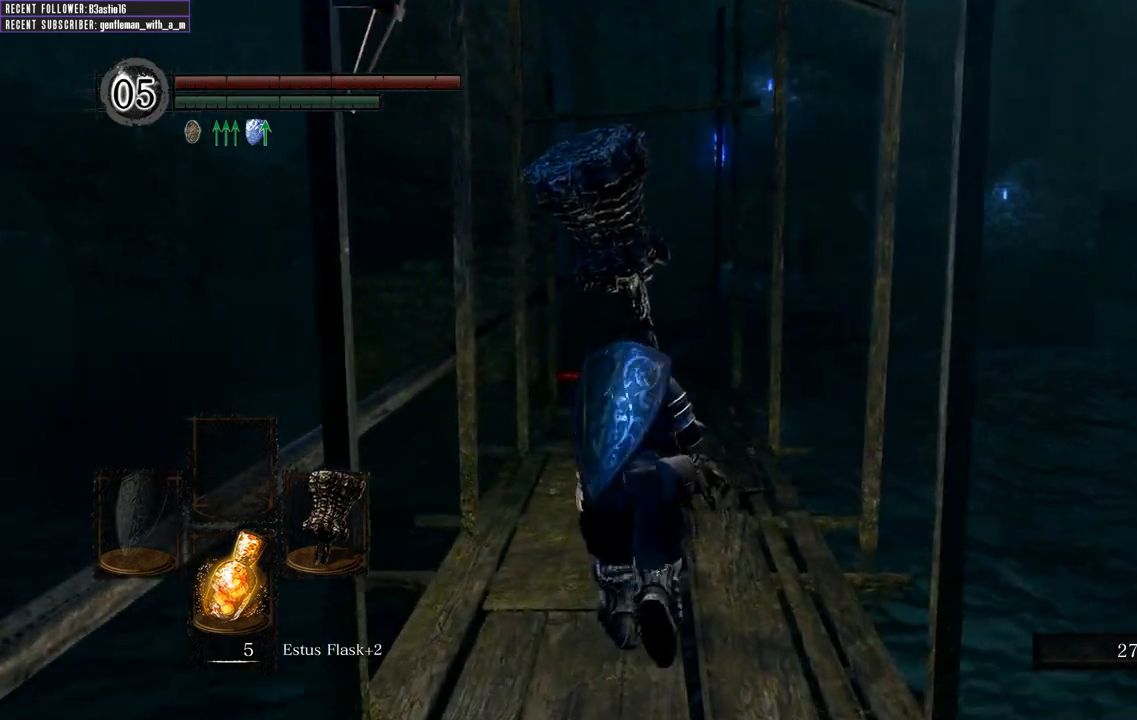
{"buttons": [], "left_stick": "up", "right_stick": "center", "events": []}
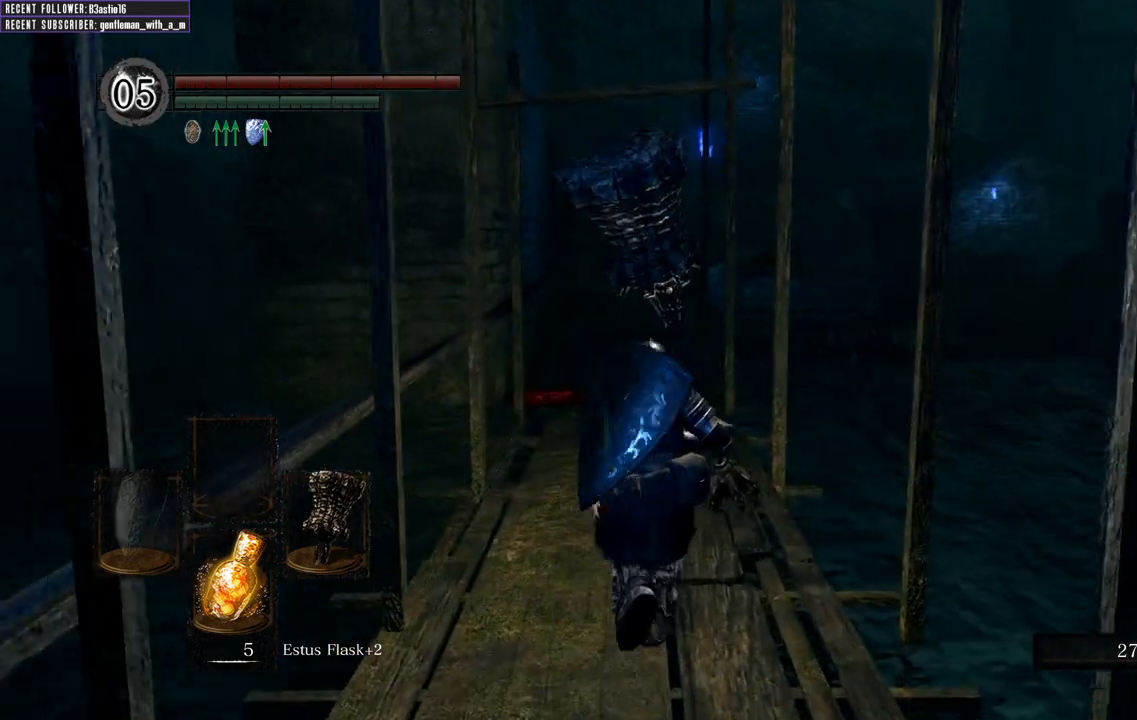
{"buttons": [], "left_stick": "up", "right_stick": "center", "events": []}
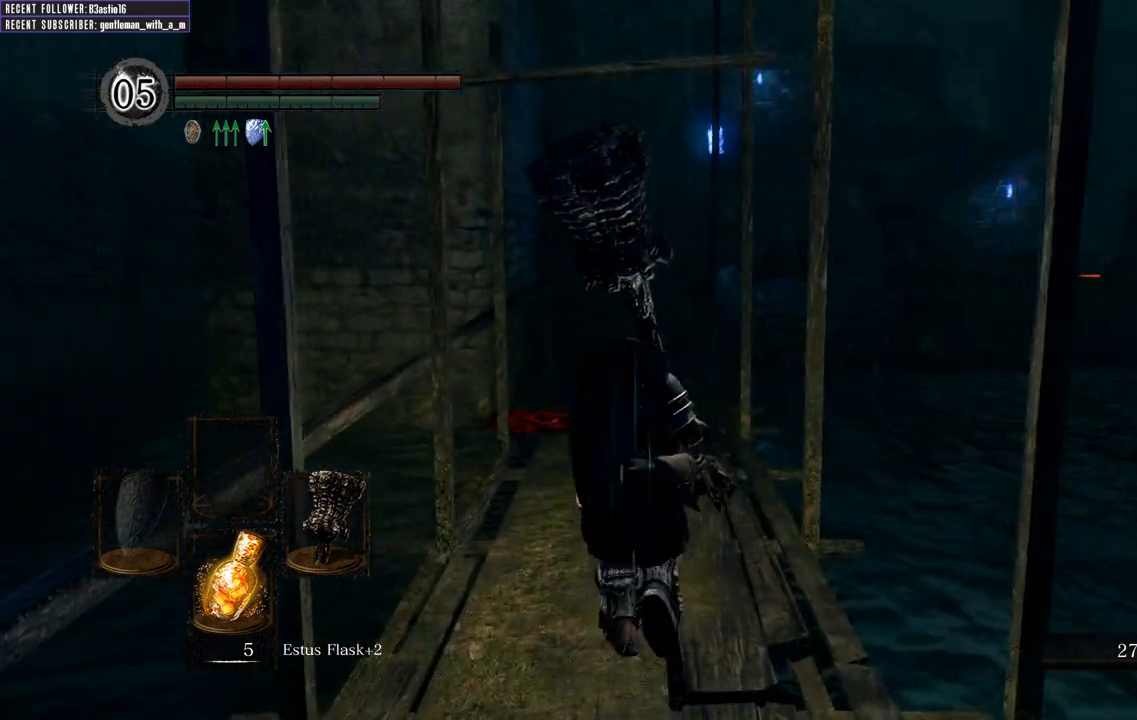
{"buttons": [], "left_stick": "up", "right_stick": "center", "events": []}
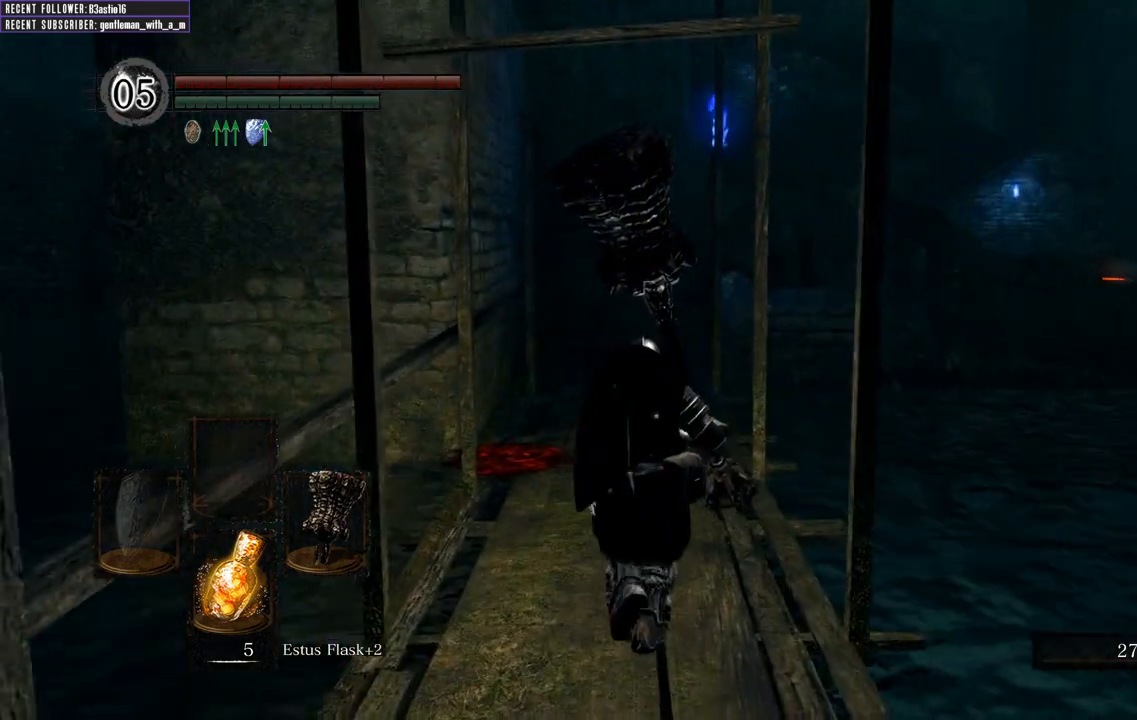
{"buttons": [], "left_stick": "up", "right_stick": "center", "events": []}